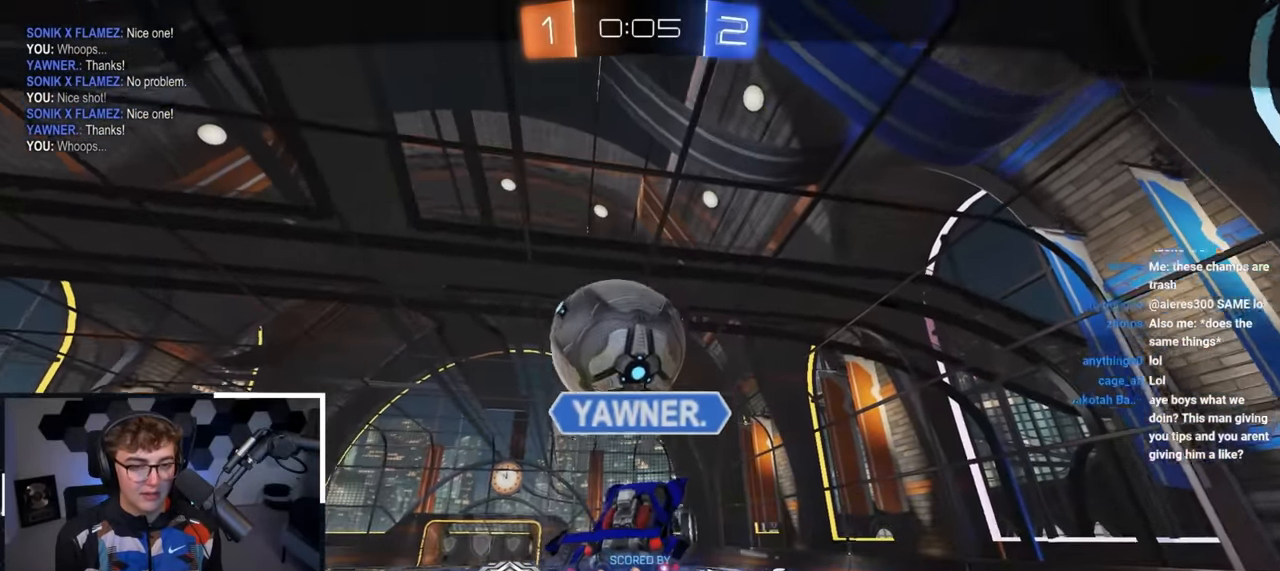
Gameplay with a controller (PlayStation layout); each line is a JSON object with the inputs held at the frame after it. "events" lists button and stick changes between this image and that frame as [ms after this image, input, new state], when the widget could be followed in between.
{"buttons": [], "left_stick": "center", "right_stick": "center", "events": []}
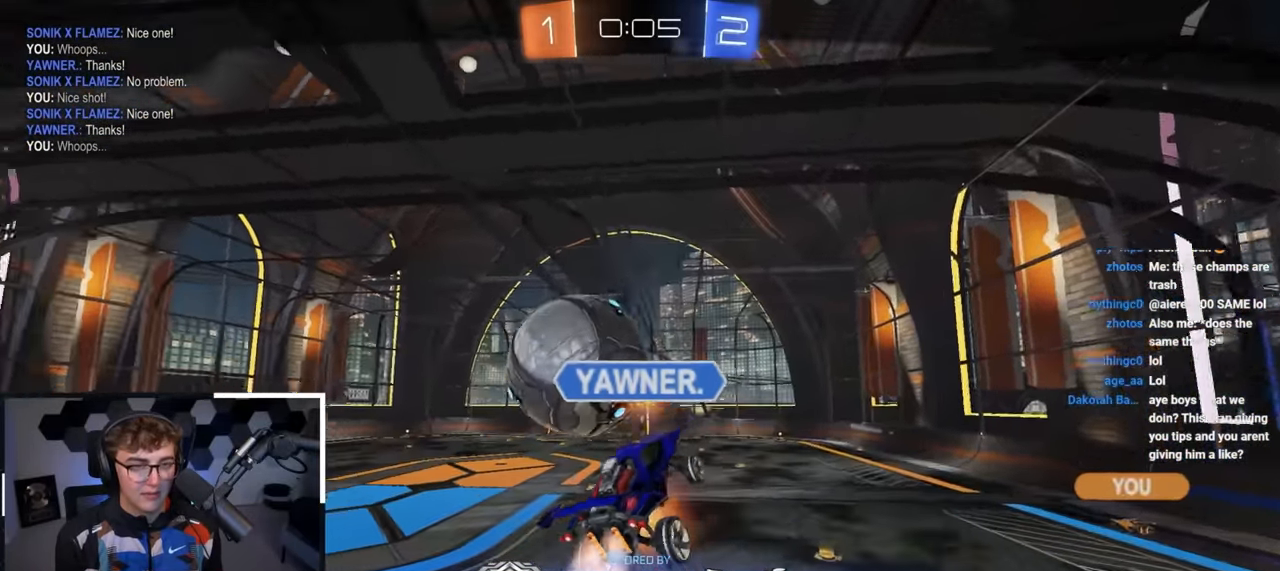
{"buttons": [], "left_stick": "center", "right_stick": "center", "events": [[167, "CROSS", "down"], [300, "CROSS", "up"]]}
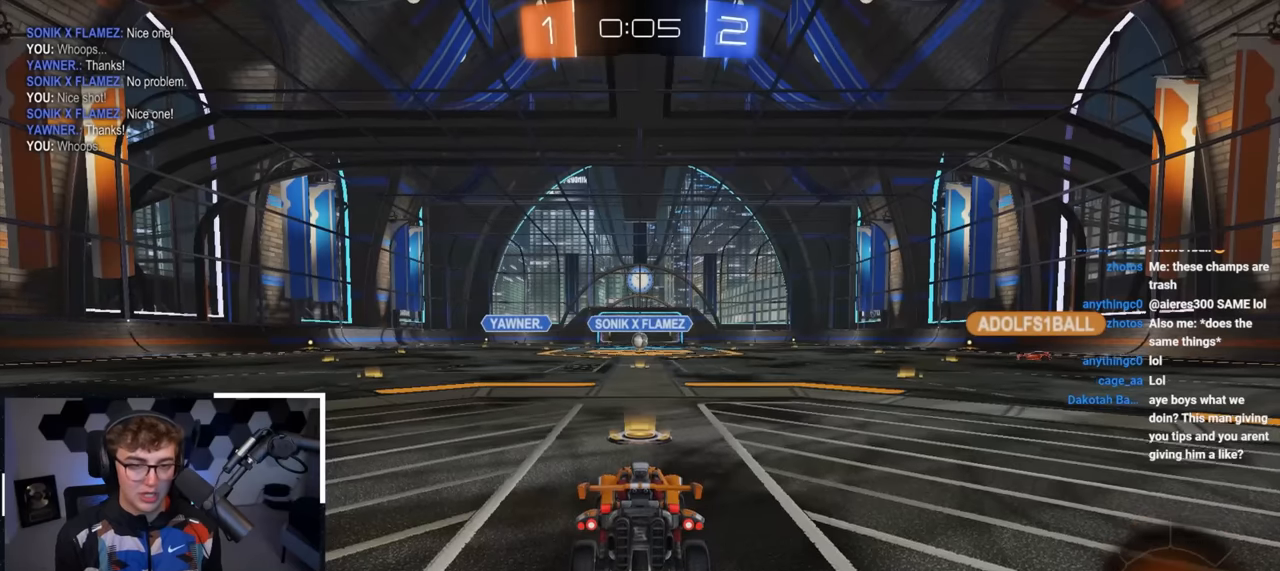
{"buttons": [], "left_stick": "center", "right_stick": "center", "events": []}
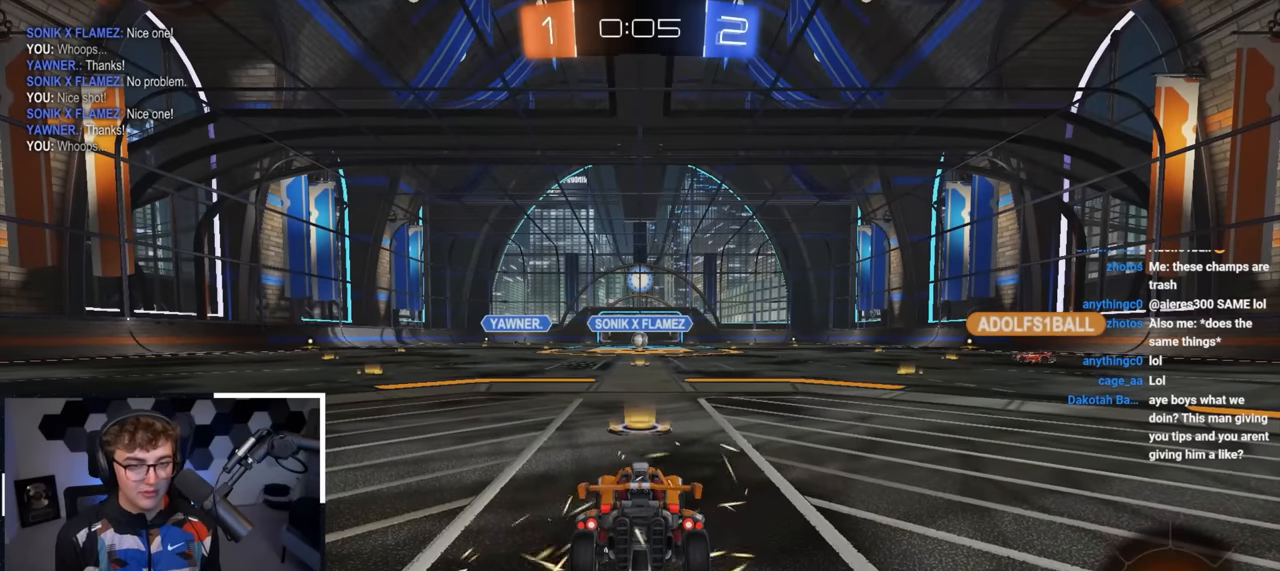
{"buttons": [], "left_stick": "center", "right_stick": "center", "events": []}
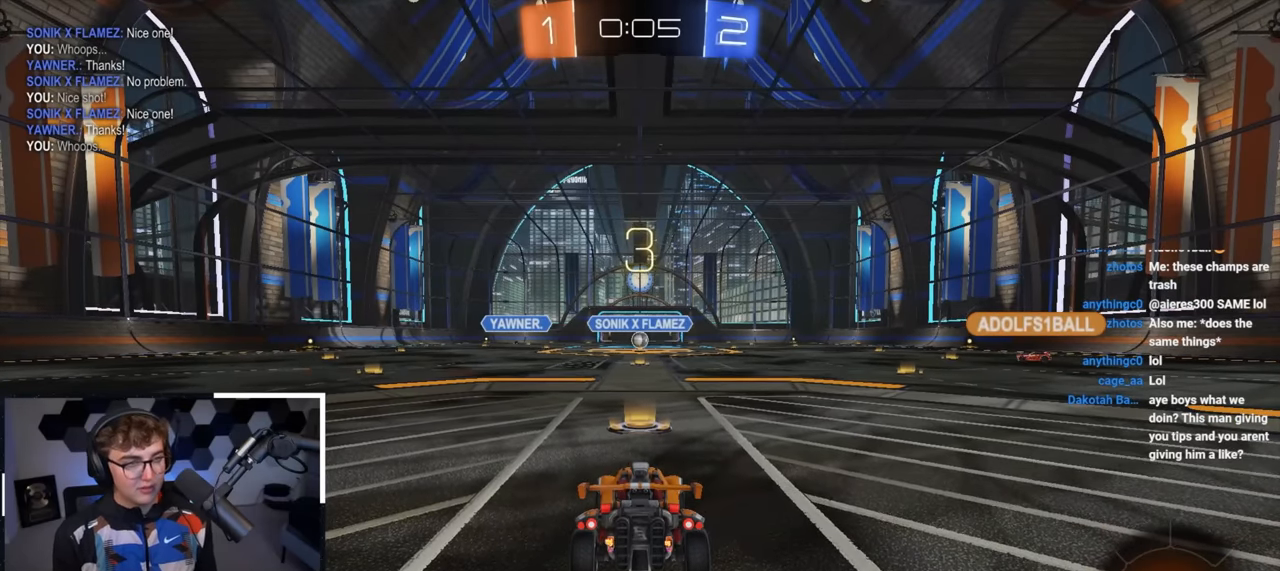
{"buttons": ["R2"], "left_stick": "up", "right_stick": "center", "events": [[67, "left_stick", "up"], [84, "R2", "down"]]}
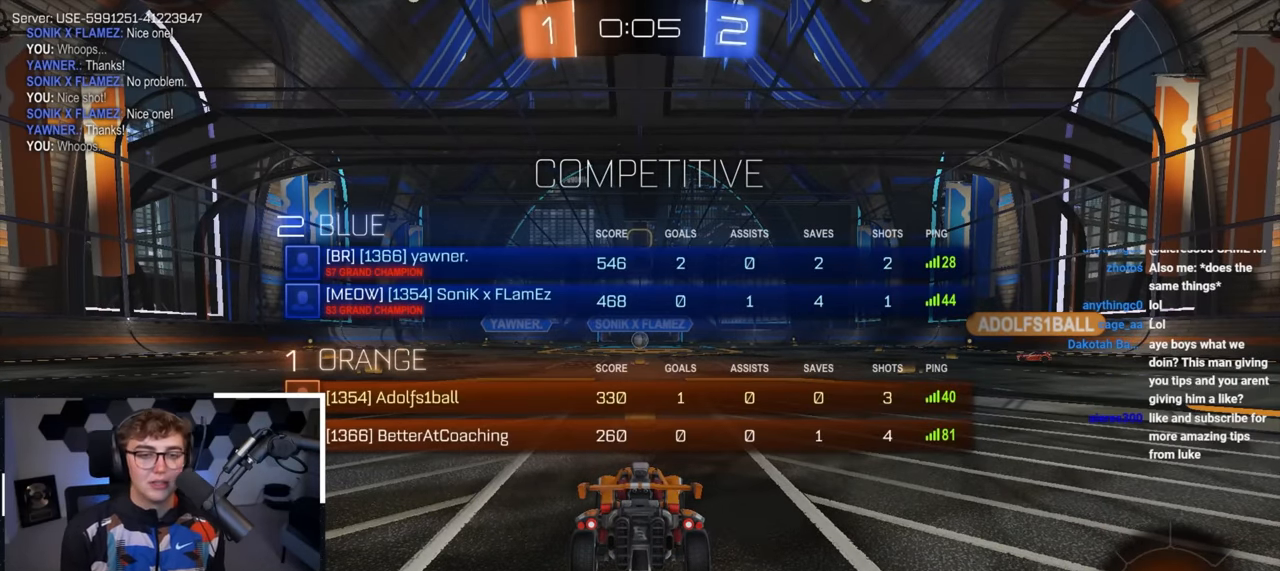
{"buttons": ["R2"], "left_stick": "up", "right_stick": "center", "events": []}
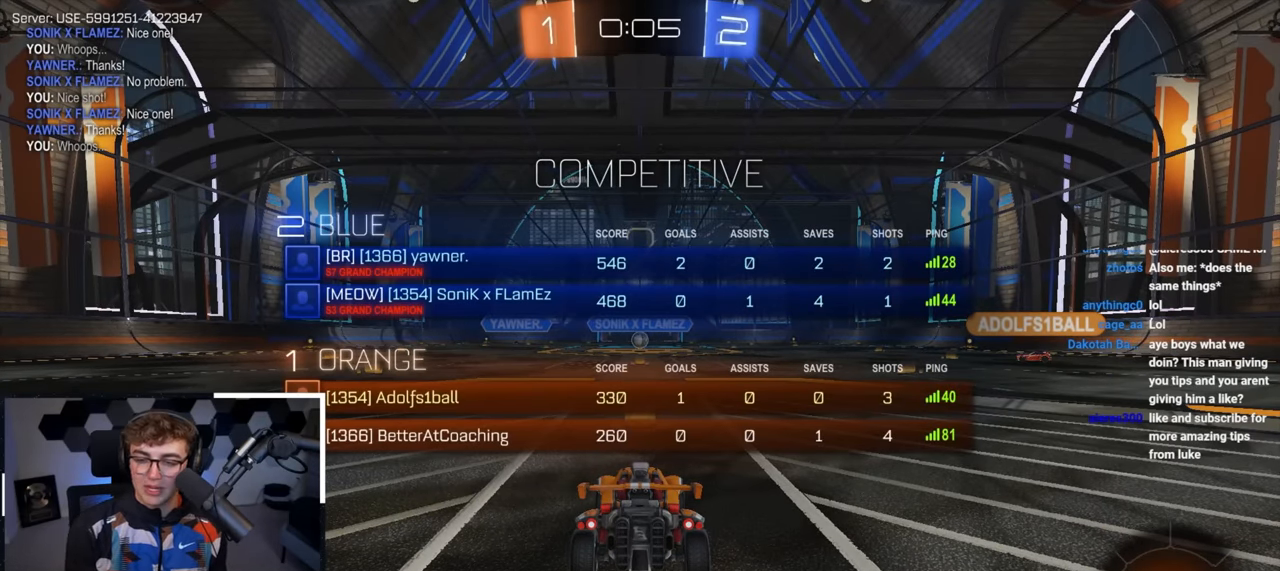
{"buttons": ["R2"], "left_stick": "up", "right_stick": "center", "events": []}
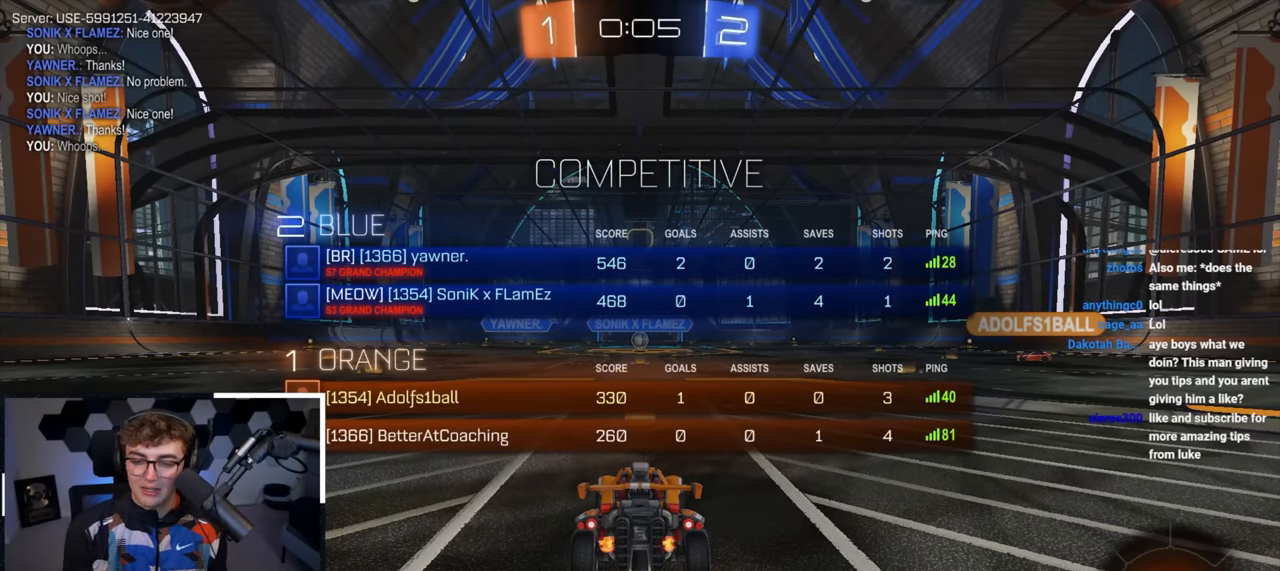
{"buttons": [], "left_stick": "up", "right_stick": "center", "events": [[350, "R2", "up"]]}
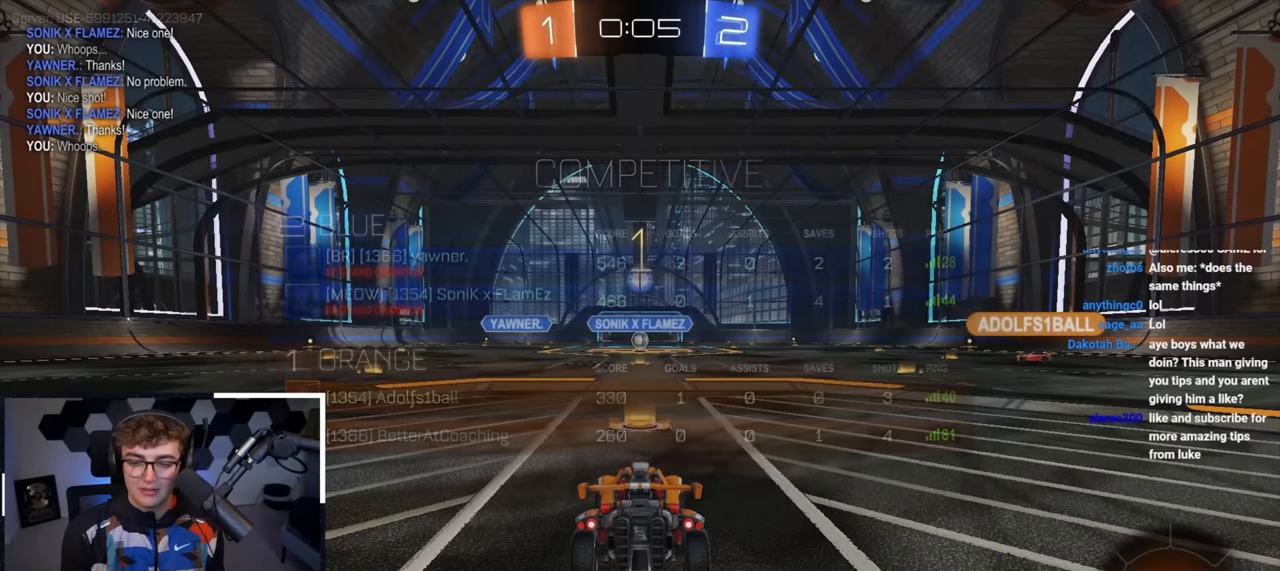
{"buttons": ["L2"], "left_stick": "up", "right_stick": "center", "events": [[450, "L2", "down"]]}
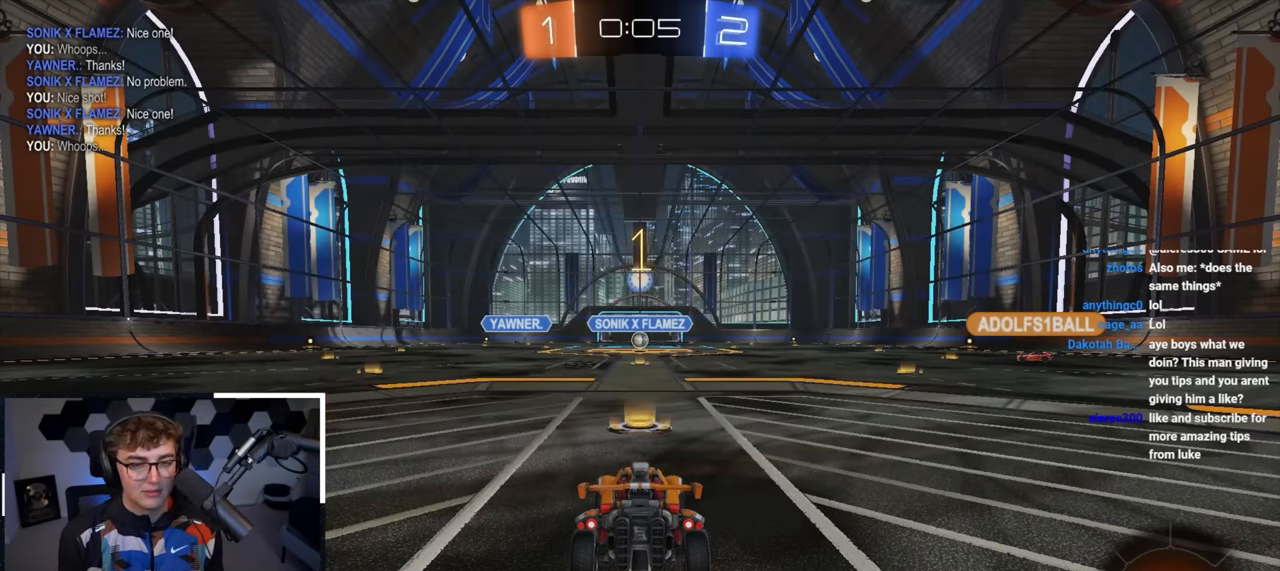
{"buttons": ["L2"], "left_stick": "up", "right_stick": "center", "events": []}
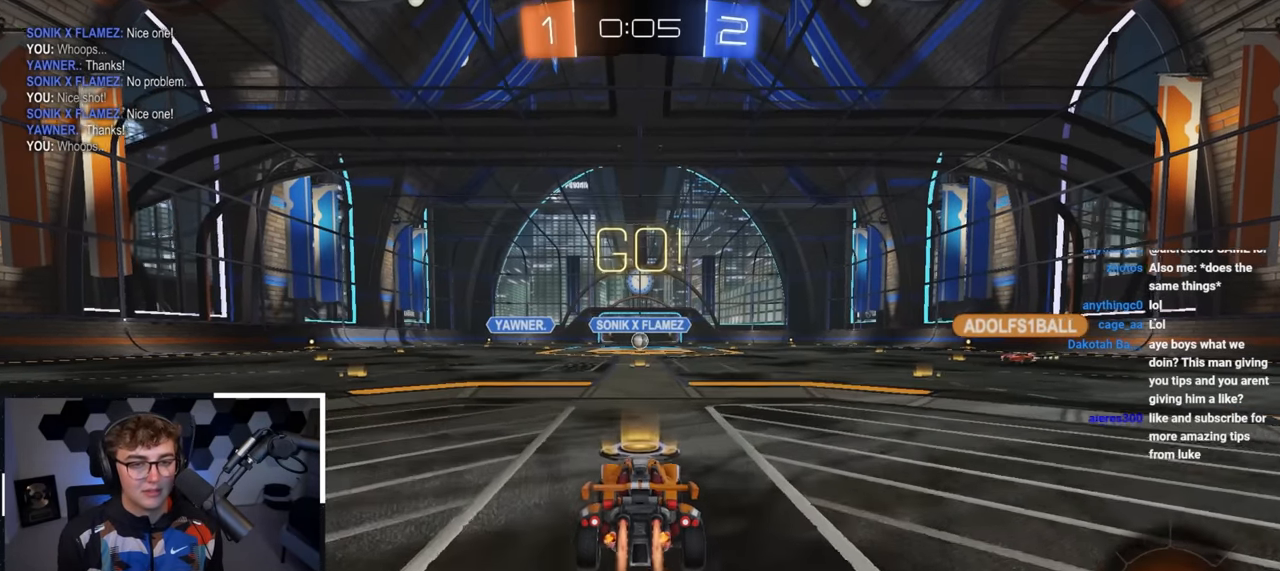
{"buttons": [], "left_stick": "up", "right_stick": "center", "events": [[167, "CROSS", "down"], [200, "L2", "up"], [267, "CROSS", "up"], [317, "CROSS", "down"], [467, "CROSS", "up"]]}
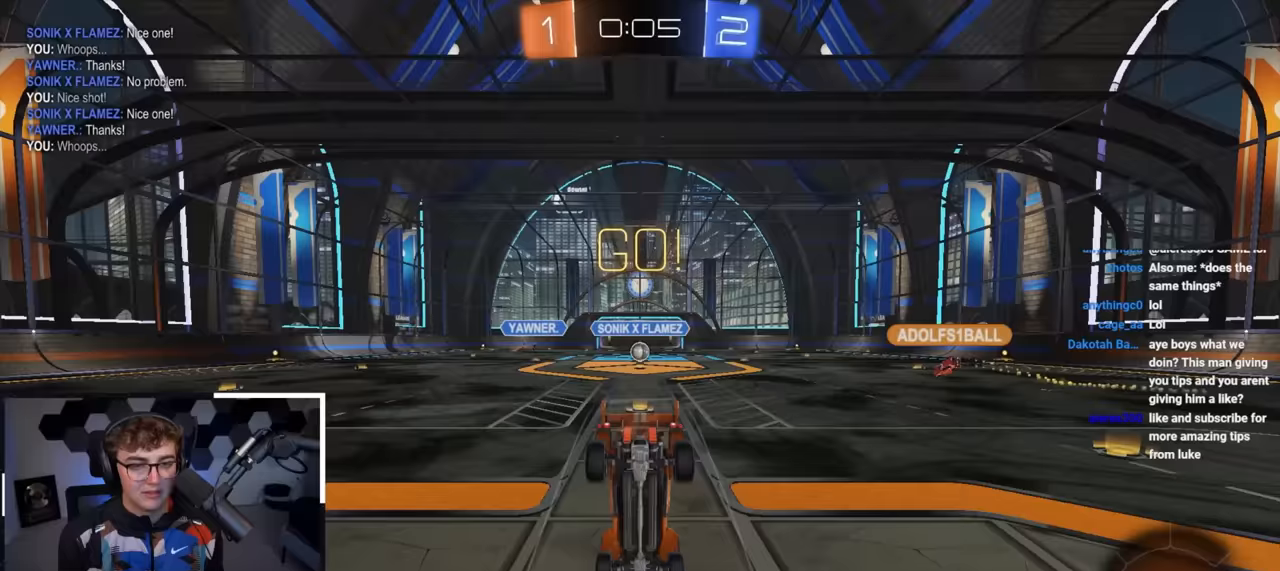
{"buttons": [], "left_stick": "center", "right_stick": "center", "events": [[83, "left_stick", "center"]]}
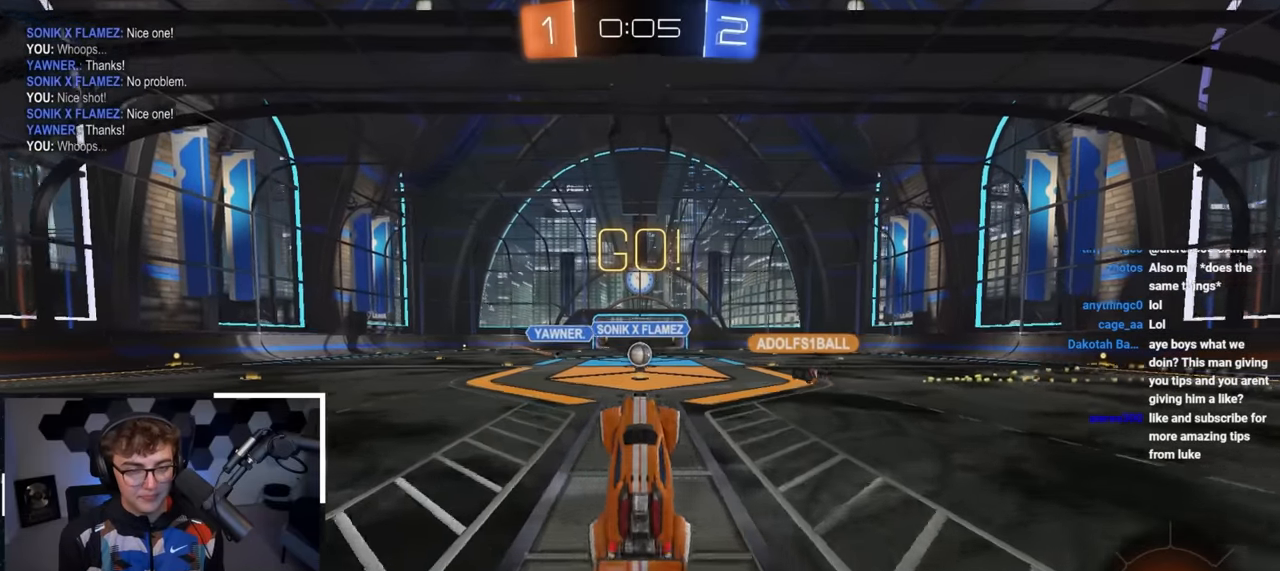
{"buttons": [], "left_stick": "up", "right_stick": "center", "events": [[467, "left_stick", "up"]]}
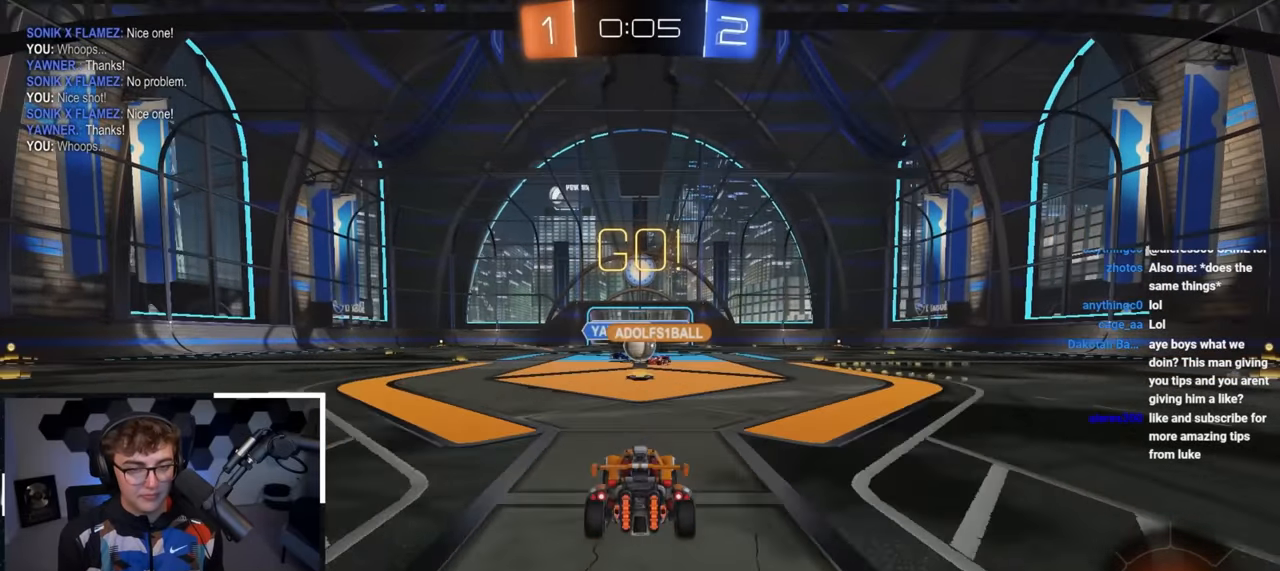
{"buttons": [], "left_stick": "up-right", "right_stick": "center", "events": [[200, "left_stick", "up-right"]]}
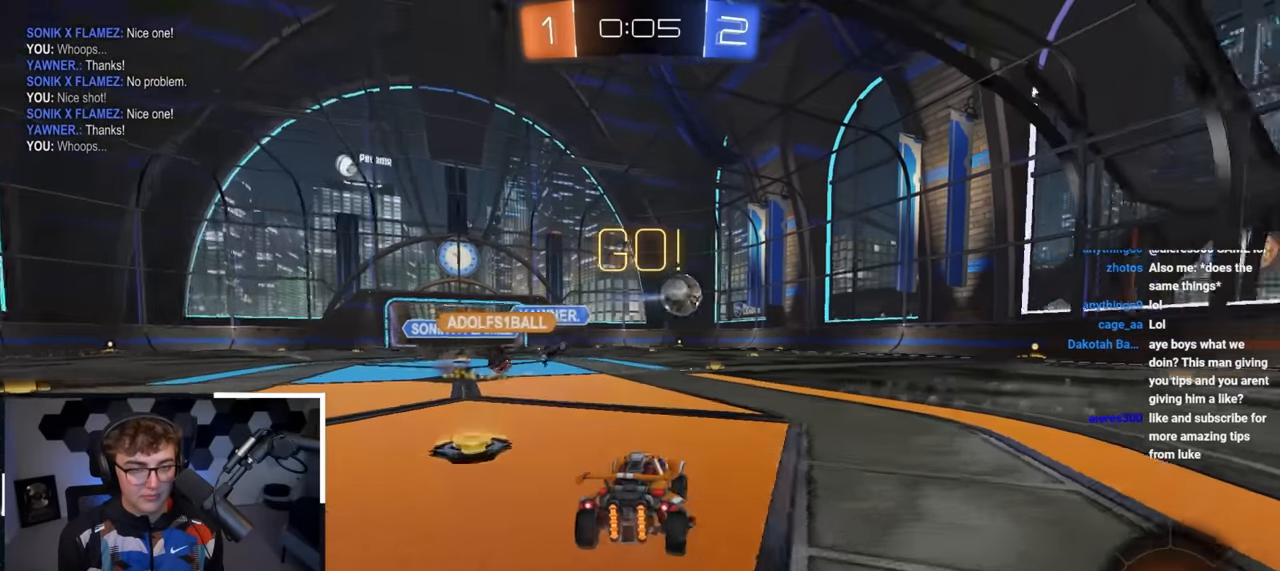
{"buttons": ["L2"], "left_stick": "up", "right_stick": "center", "events": [[33, "L2", "down"], [283, "left_stick", "up"]]}
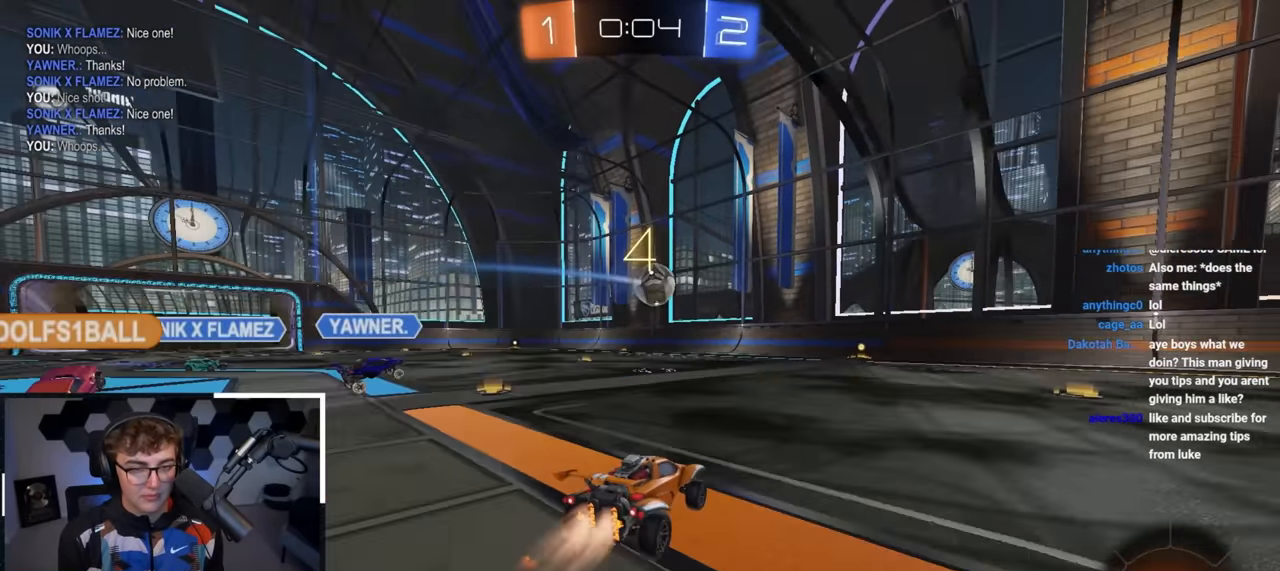
{"buttons": ["L2"], "left_stick": "up", "right_stick": "center", "events": []}
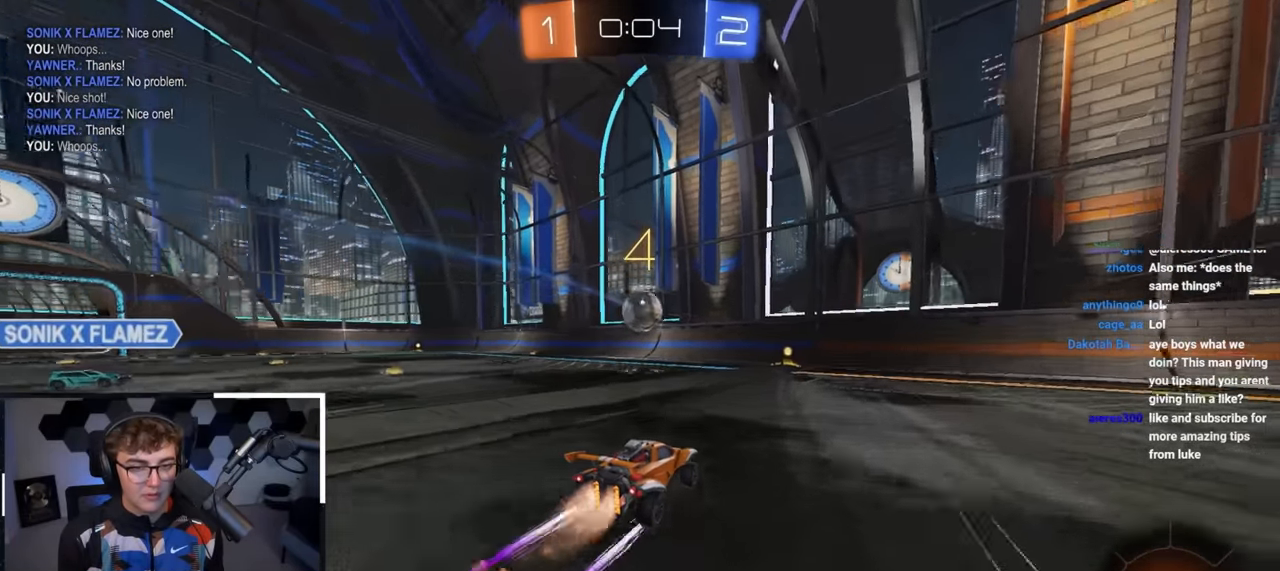
{"buttons": [], "left_stick": "center", "right_stick": "center", "events": [[33, "L2", "up"], [417, "left_stick", "center"]]}
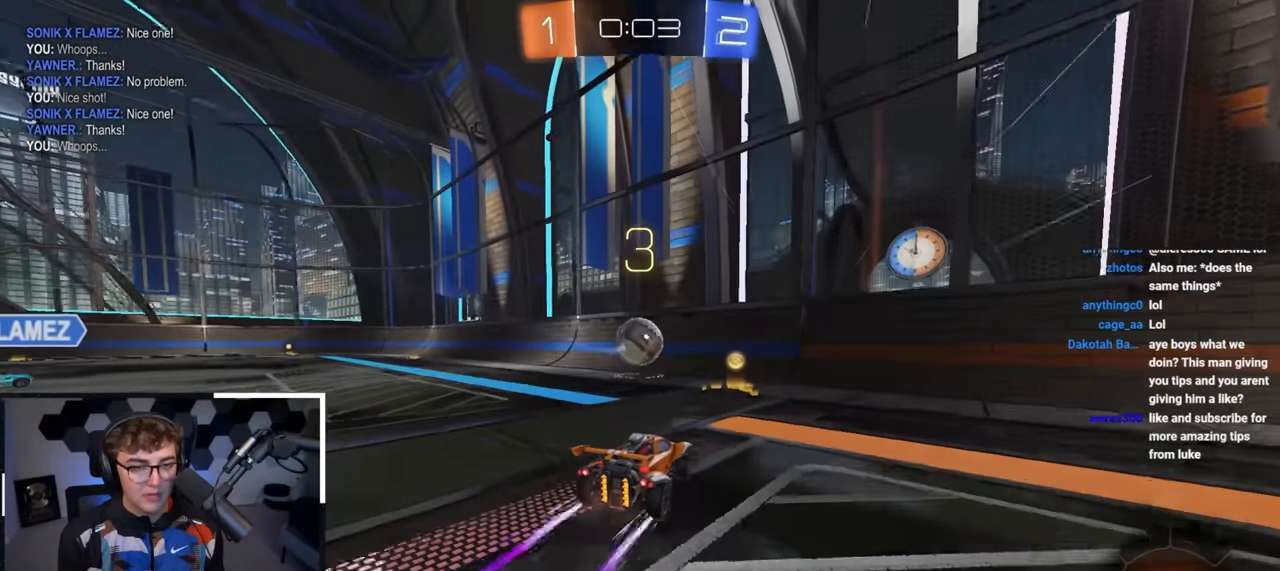
{"buttons": [], "left_stick": "center", "right_stick": "center", "events": [[150, "left_stick", "down"], [367, "left_stick", "center"]]}
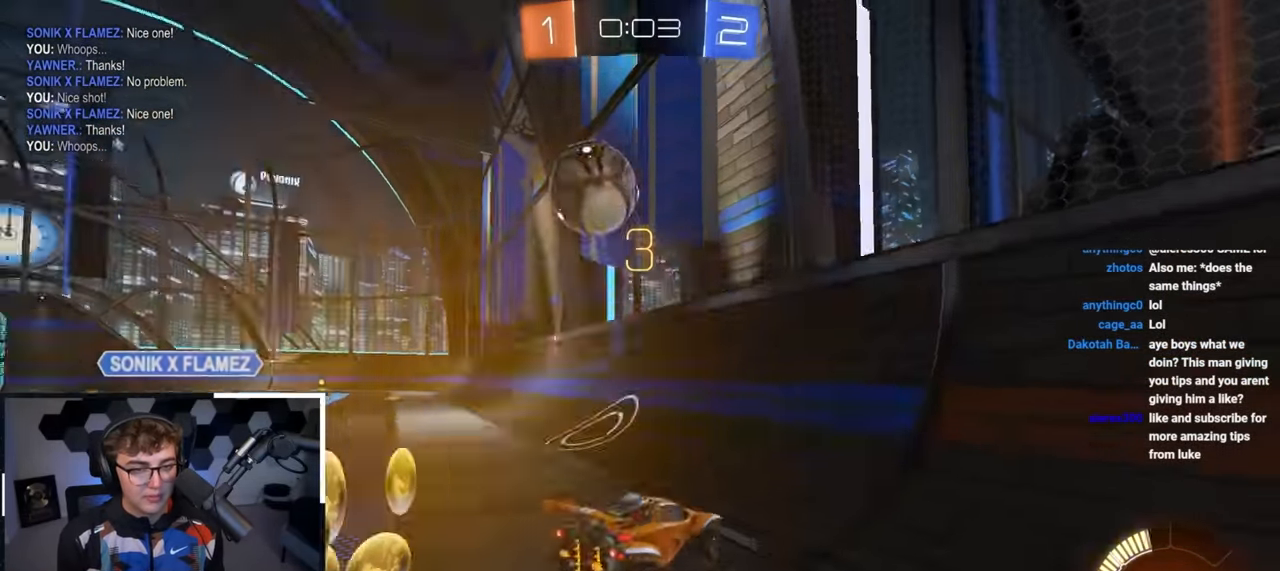
{"buttons": [], "left_stick": "up-left", "right_stick": "center", "events": [[133, "left_stick", "up"], [483, "left_stick", "up-left"]]}
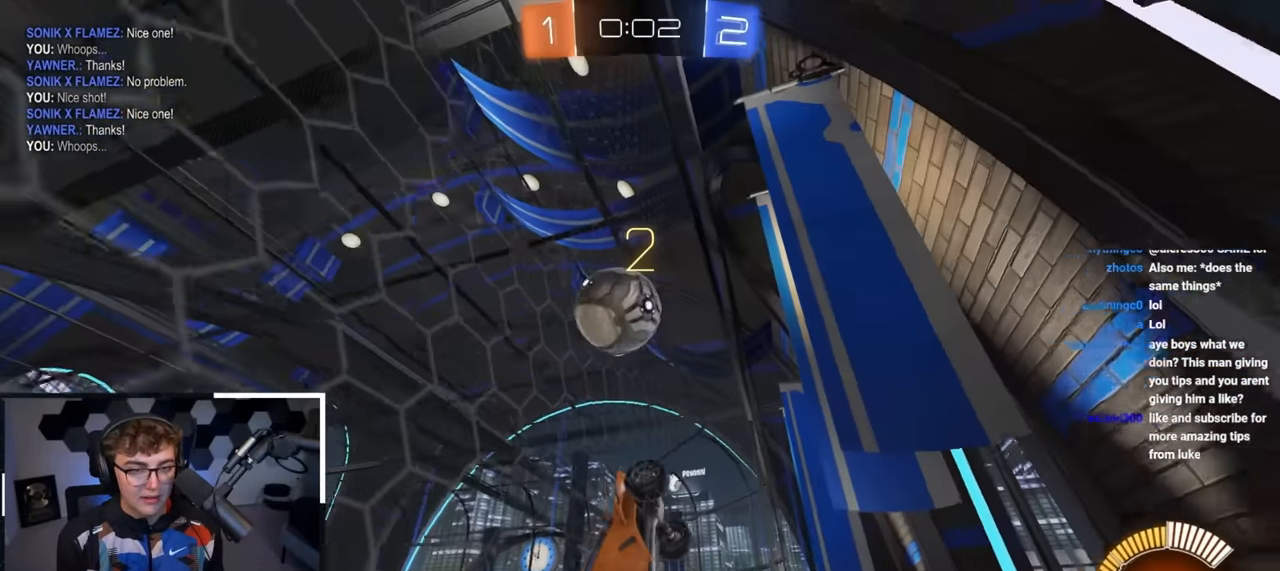
{"buttons": ["CROSS"], "left_stick": "up-right", "right_stick": "center", "events": [[83, "left_stick", "up"], [483, "left_stick", "up-right"], [500, "CROSS", "down"]]}
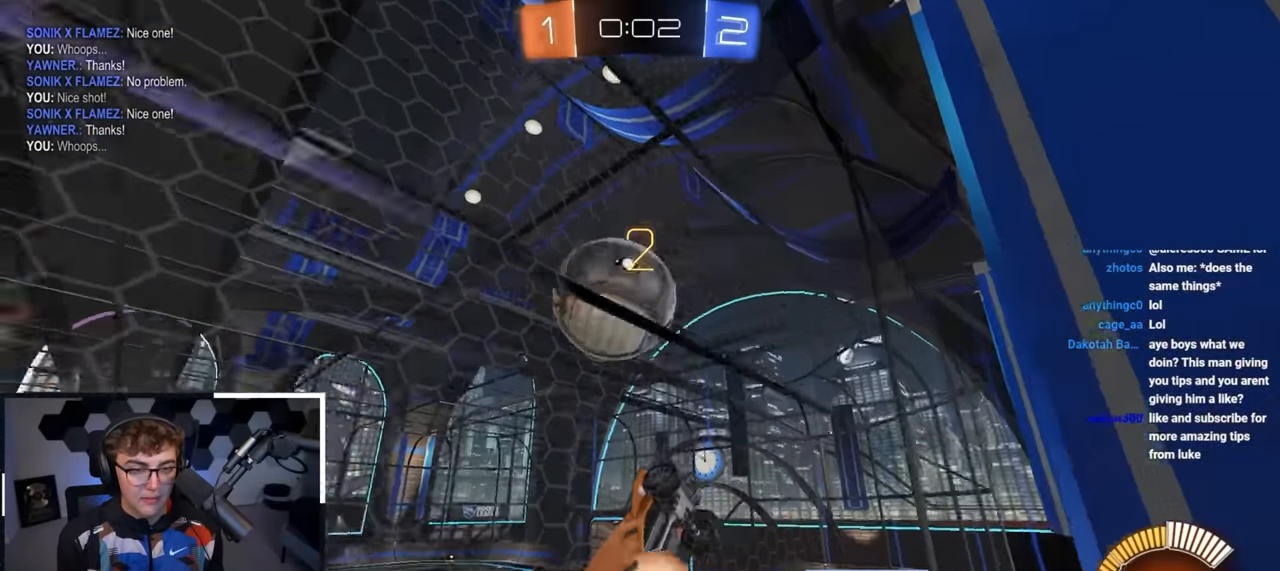
{"buttons": ["SQUARE"], "left_stick": "up", "right_stick": "center", "events": [[33, "left_stick", "right"], [83, "SQUARE", "down"], [100, "left_stick", "center"], [150, "left_stick", "down-right"], [200, "CROSS", "up"], [300, "left_stick", "up-right"], [400, "SQUARE", "up"], [400, "left_stick", "up"], [450, "SQUARE", "down"]]}
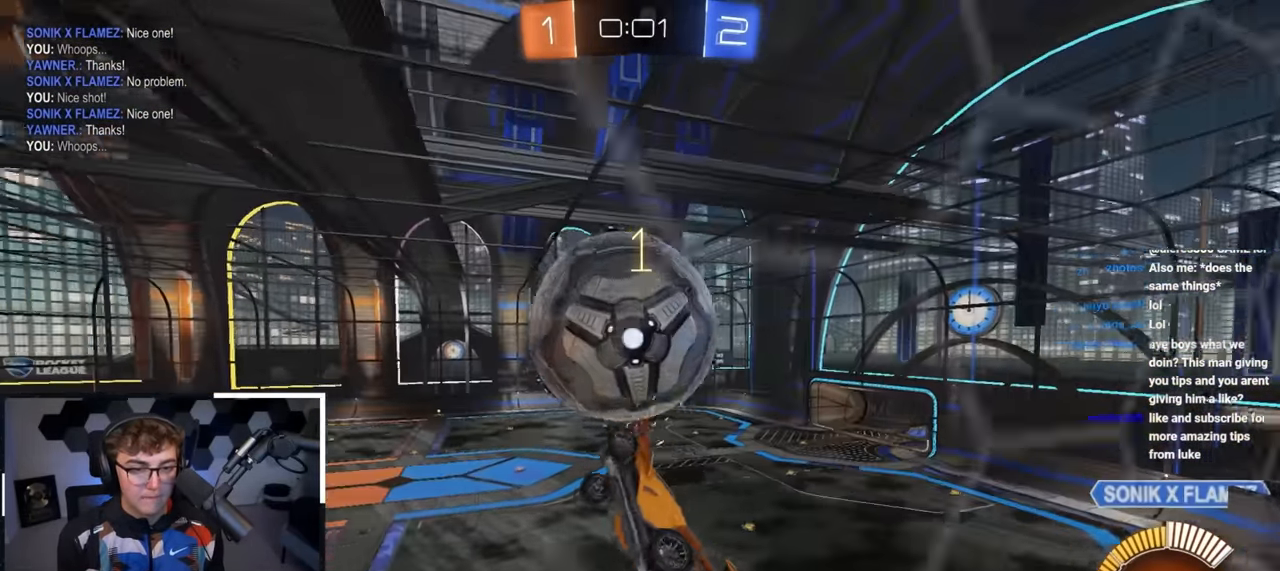
{"buttons": [], "left_stick": "down-left", "right_stick": "center", "events": [[100, "left_stick", "right"], [150, "L2", "down"], [200, "left_stick", "left"], [267, "SQUARE", "up"], [333, "L2", "up"], [383, "left_stick", "down-left"]]}
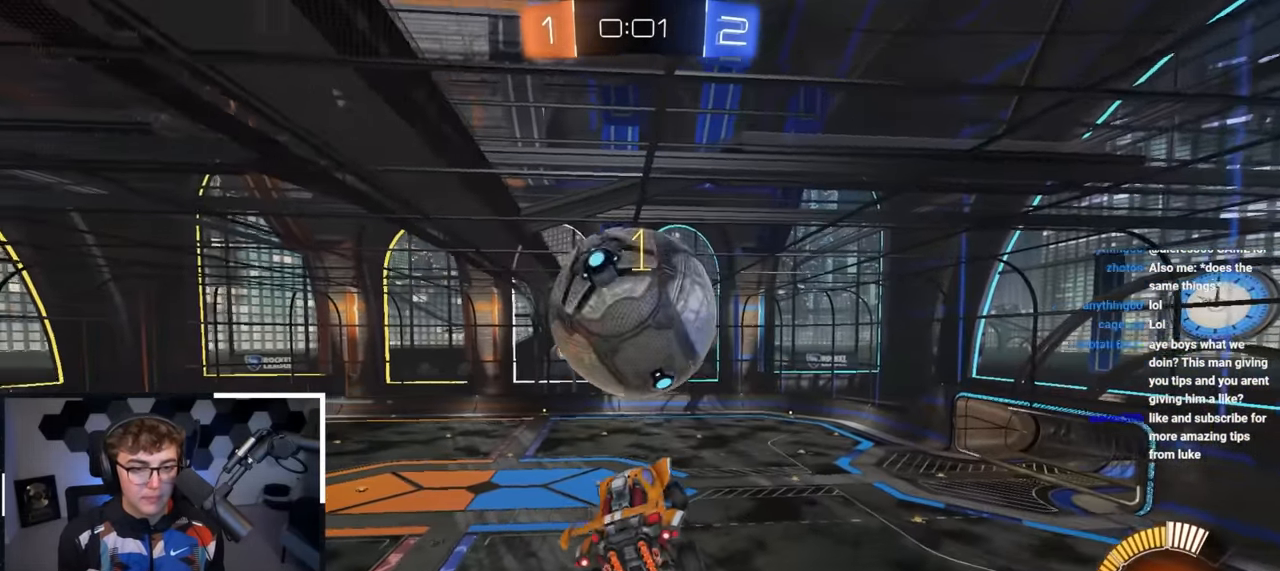
{"buttons": [], "left_stick": "right", "right_stick": "center", "events": [[67, "L2", "down"], [117, "left_stick", "up-left"], [167, "left_stick", "center"], [317, "left_stick", "right"], [433, "L2", "up"]]}
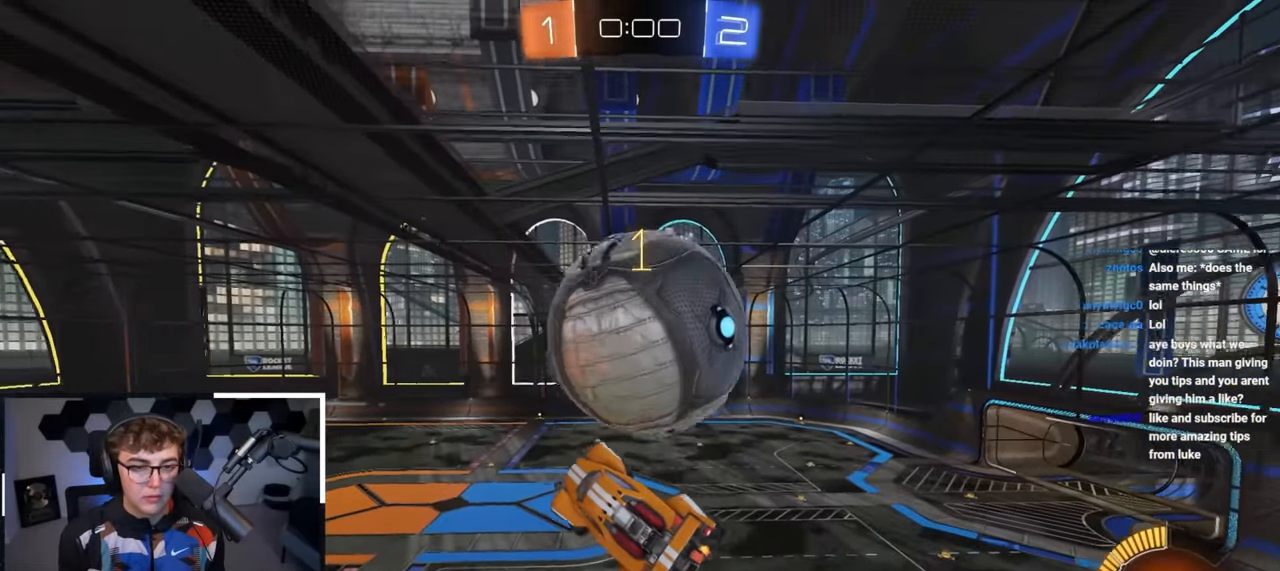
{"buttons": ["SQUARE", "L2"], "left_stick": "center", "right_stick": "center", "events": [[417, "SQUARE", "down"], [467, "L2", "down"], [500, "left_stick", "center"]]}
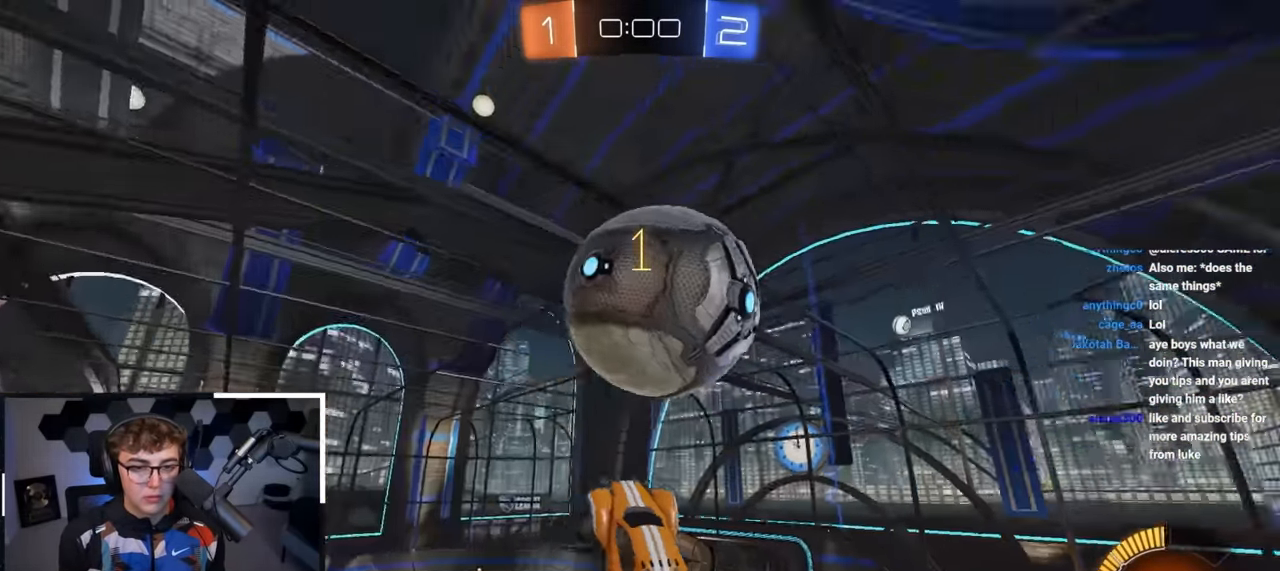
{"buttons": ["SQUARE", "L2"], "left_stick": "down-left", "right_stick": "center", "events": [[233, "left_stick", "right"], [317, "left_stick", "up"], [400, "left_stick", "center"], [483, "left_stick", "down-left"]]}
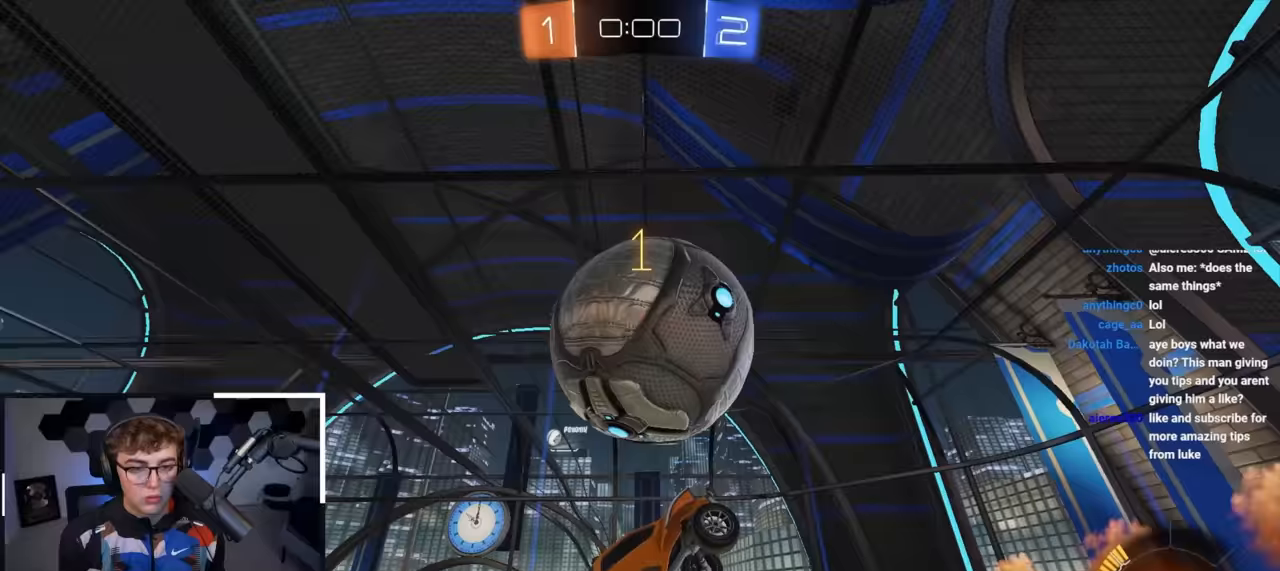
{"buttons": ["SQUARE", "L2"], "left_stick": "left", "right_stick": "center", "events": [[217, "left_stick", "down-right"], [267, "L2", "up"], [400, "left_stick", "up-left"], [450, "left_stick", "left"], [500, "L2", "down"]]}
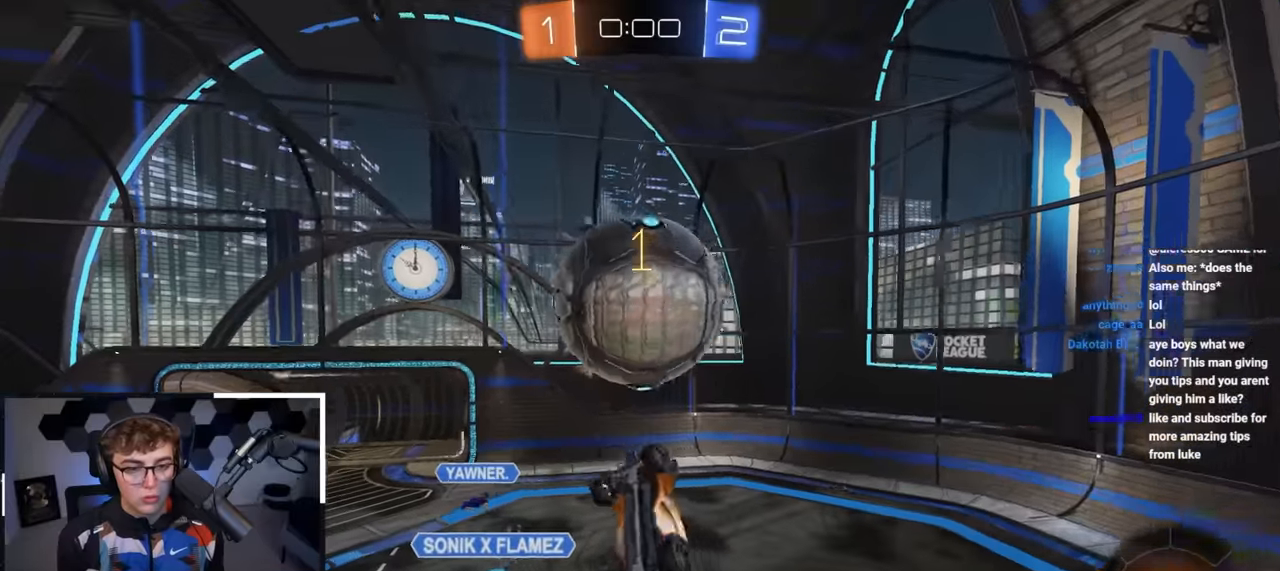
{"buttons": ["L2"], "left_stick": "right", "right_stick": "center", "events": [[50, "left_stick", "center"], [117, "left_stick", "right"], [267, "SQUARE", "up"], [333, "left_stick", "up"], [467, "left_stick", "right"]]}
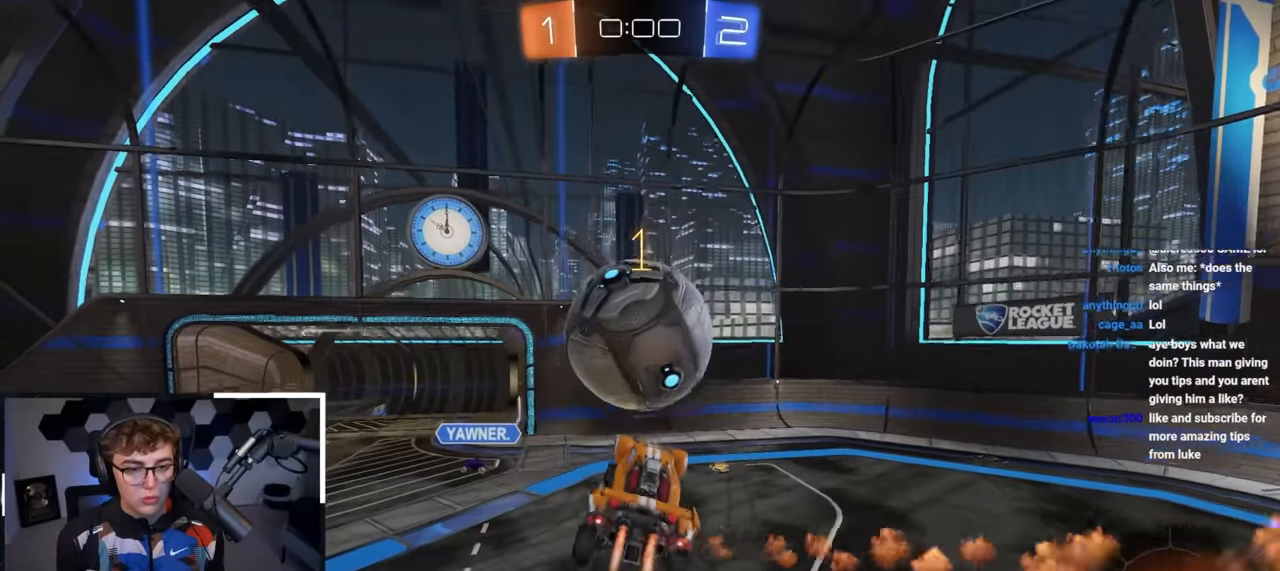
{"buttons": ["CROSS", "L2"], "left_stick": "center", "right_stick": "center", "events": [[100, "left_stick", "up-left"], [250, "left_stick", "down-left"], [417, "left_stick", "down-right"], [467, "left_stick", "center"], [500, "CROSS", "down"]]}
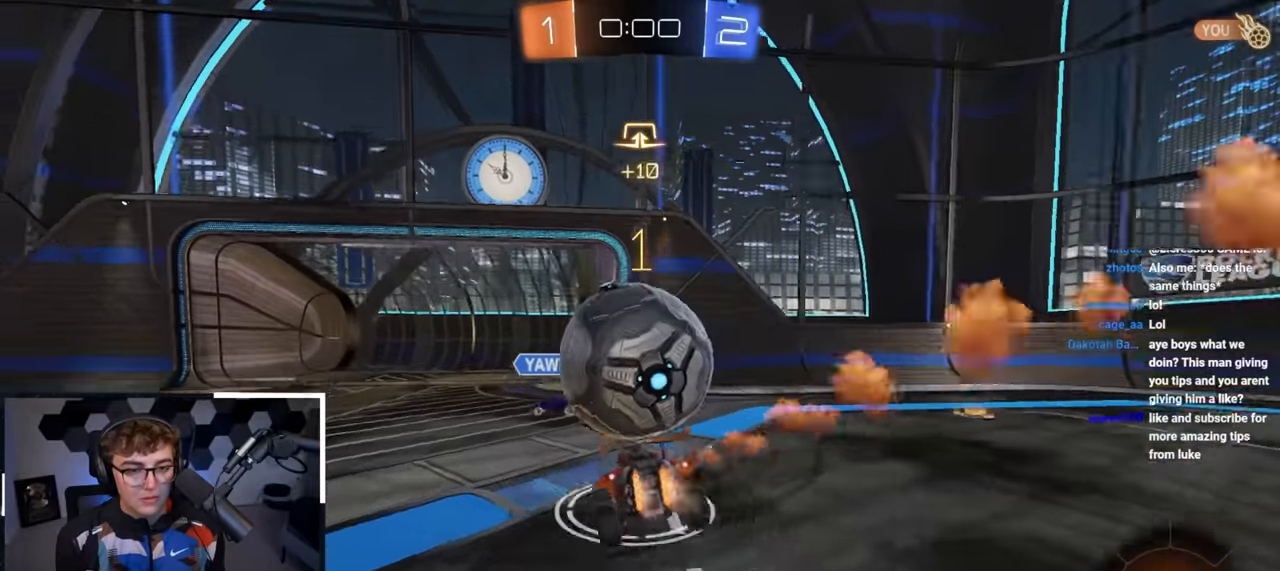
{"buttons": [], "left_stick": "center", "right_stick": "center", "events": [[17, "left_stick", "up-right"], [83, "CROSS", "up"], [133, "left_stick", "up"], [167, "CROSS", "down"], [250, "CROSS", "up"], [250, "left_stick", "center"], [417, "L2", "up"]]}